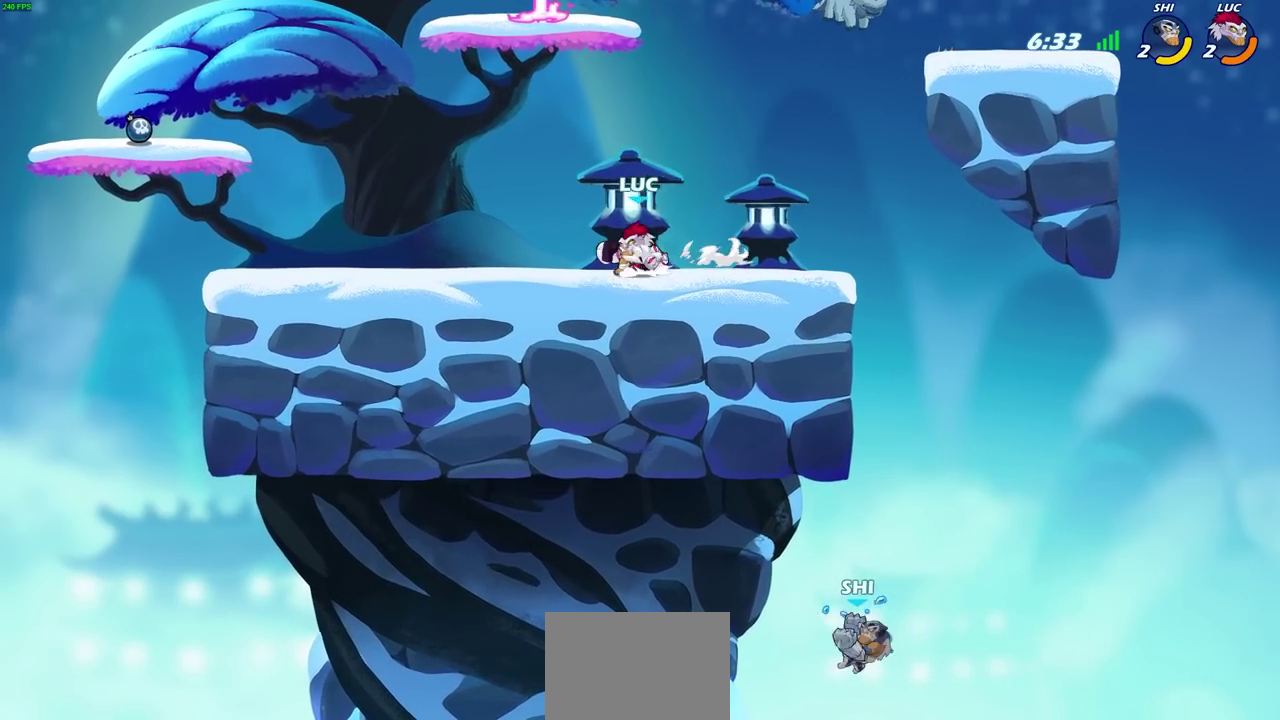
Gameplay with a controller (PlayStation layout); each line is a JSON object with the inputs held at the frame after it (dt_ms = milliseconds from this image to that frame). "events" lists button and stick changes between this image and that frame as [ms after this image, input, new state], when the widget could be followed in between. Not read: R1 R3 right_stick.
{"dt_ms": 300, "buttons": ["CROSS"], "left_stick": "center", "events": [[33, "left_stick", "center"], [117, "CROSS", "up"], [283, "CROSS", "down"]]}
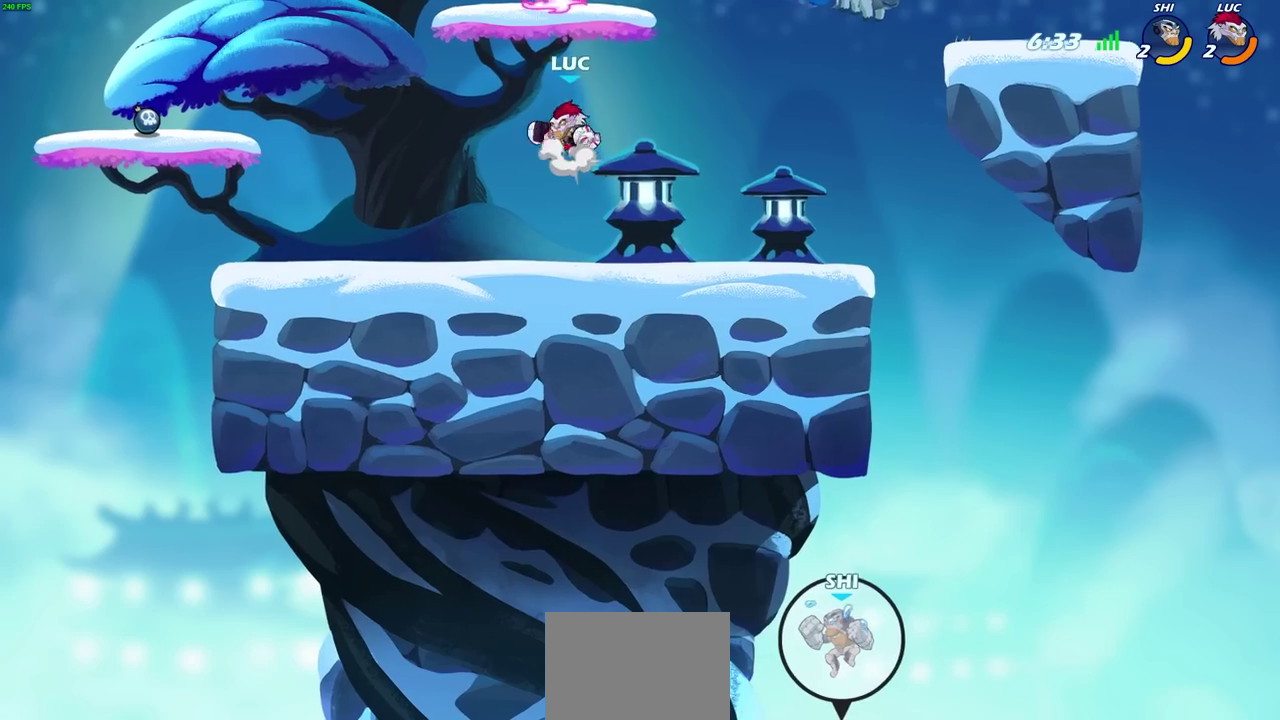
{"dt_ms": 800, "buttons": [], "left_stick": "center", "events": [[117, "CROSS", "up"], [133, "left_stick", "right"], [217, "CROSS", "down"], [300, "CROSS", "up"], [317, "left_stick", "up"], [583, "left_stick", "center"]]}
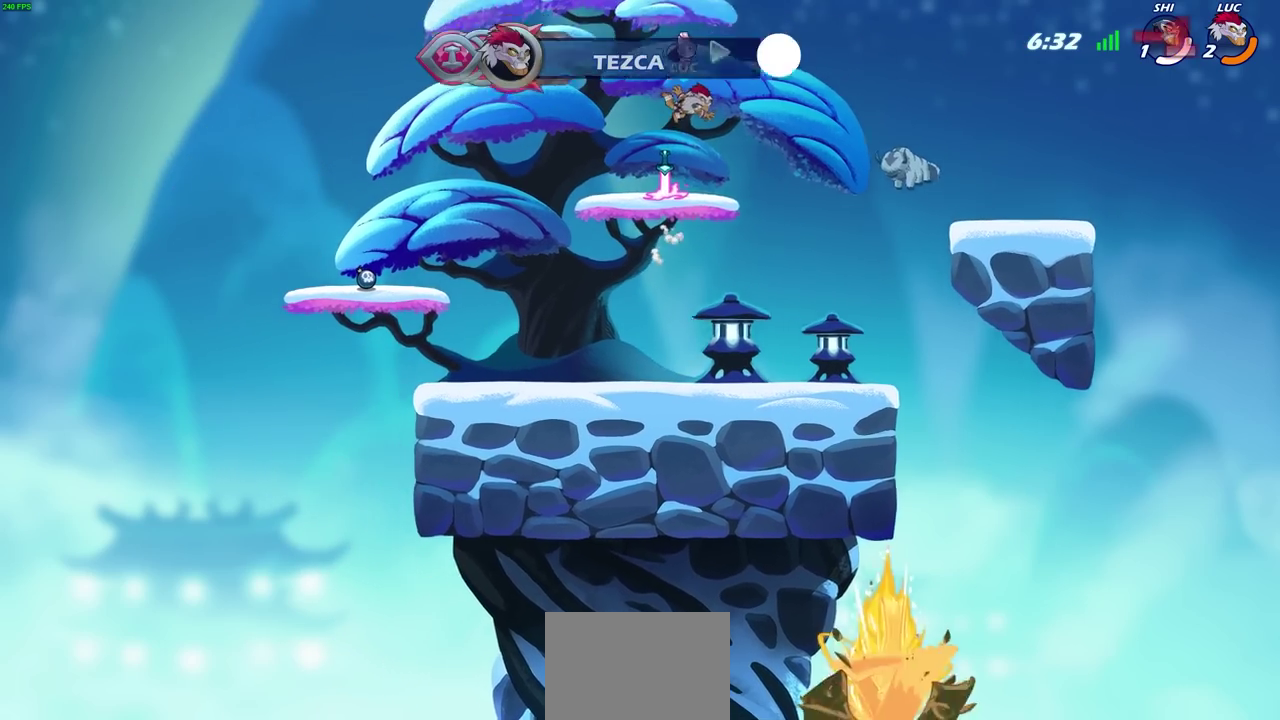
{"dt_ms": 400, "buttons": [], "left_stick": "center", "events": []}
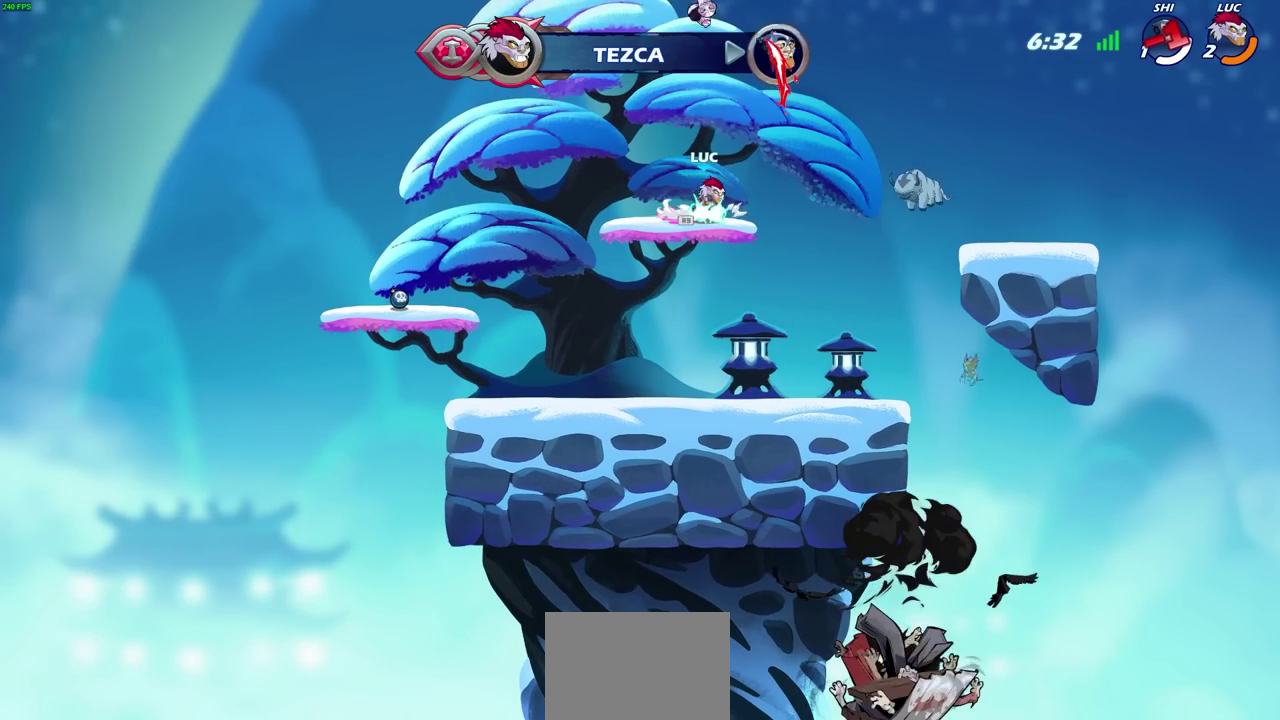
{"dt_ms": 500, "buttons": ["CIRCLE", "R2"], "left_stick": "down-left", "events": [[133, "left_stick", "up-left"], [367, "left_stick", "down-left"], [417, "R2", "down"], [467, "CIRCLE", "down"]]}
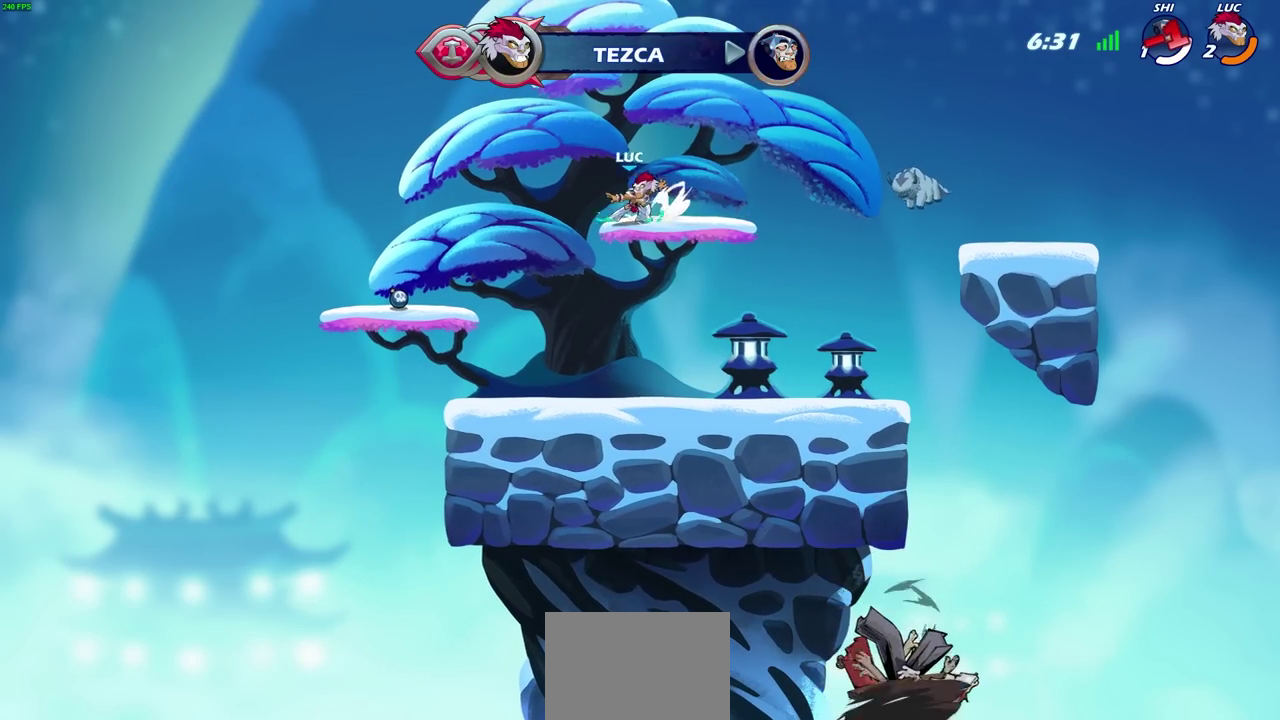
{"dt_ms": 500, "buttons": [], "left_stick": "center"}
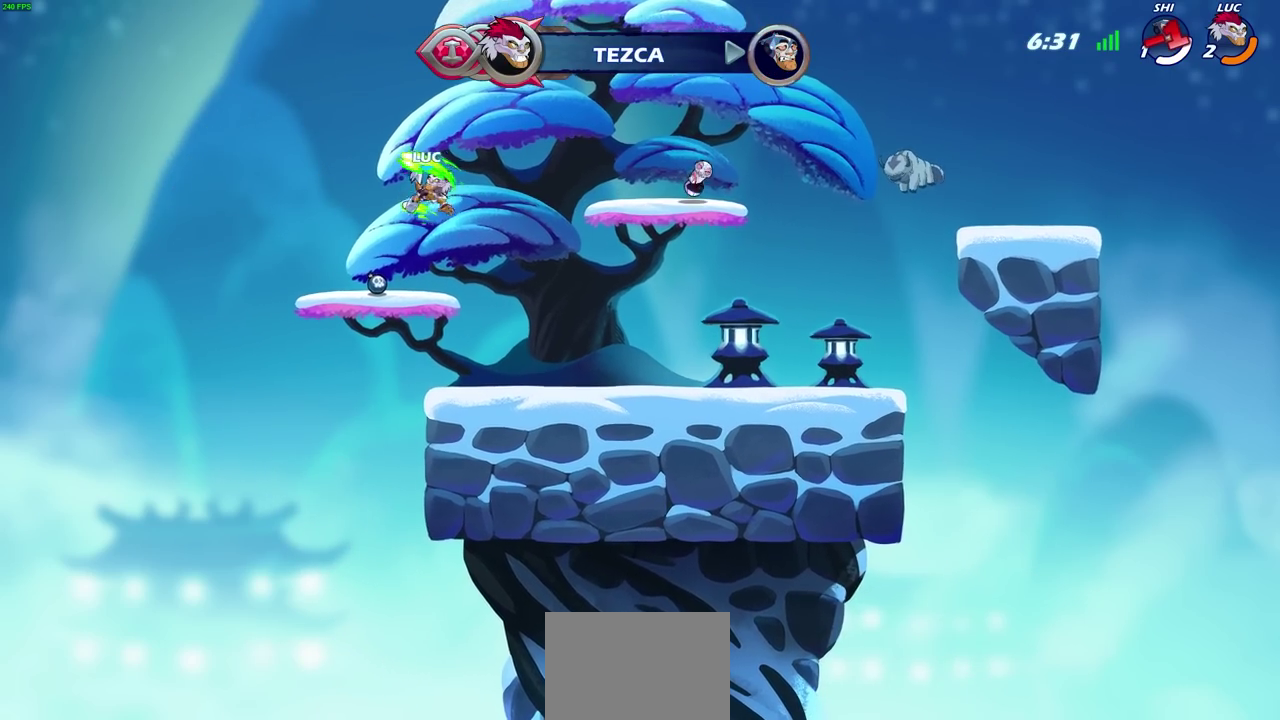
{"dt_ms": 300, "buttons": [], "left_stick": "center"}
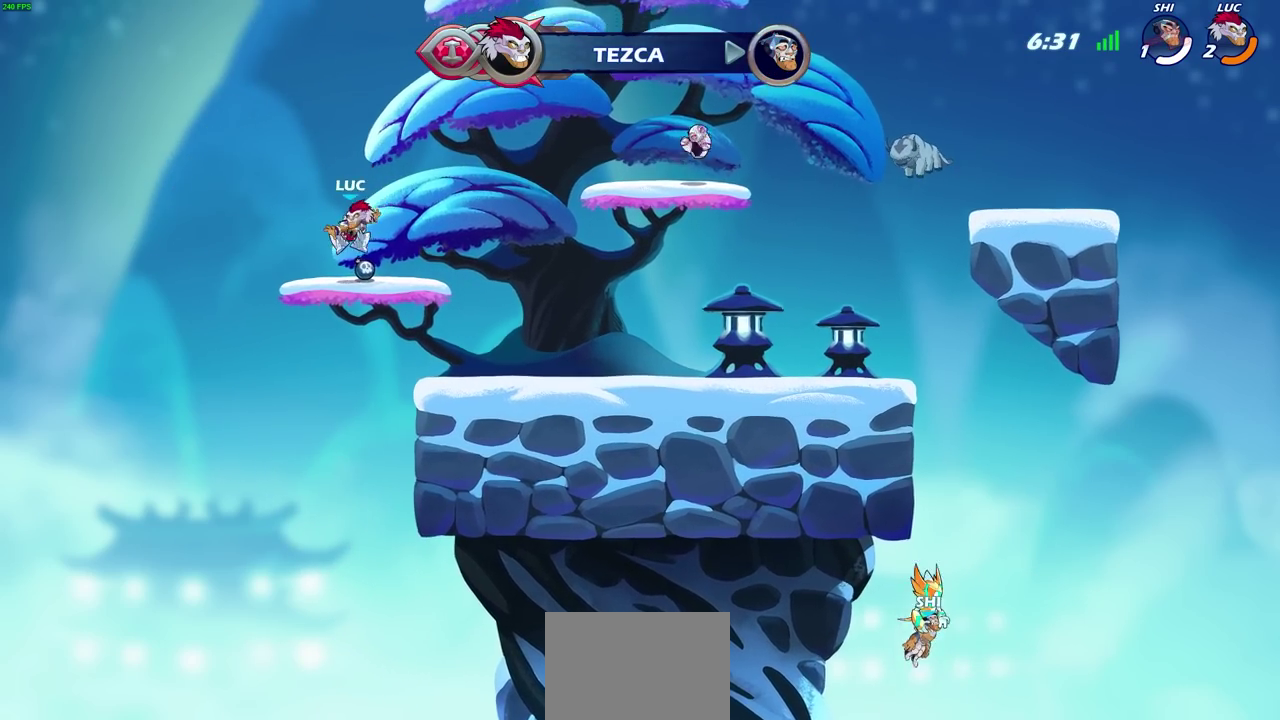
{"dt_ms": 700, "buttons": [], "left_stick": "down", "events": [[317, "left_stick", "right"], [533, "R2", "down"], [550, "left_stick", "down"], [567, "CIRCLE", "down"], [683, "CIRCLE", "up"], [683, "R2", "up"]]}
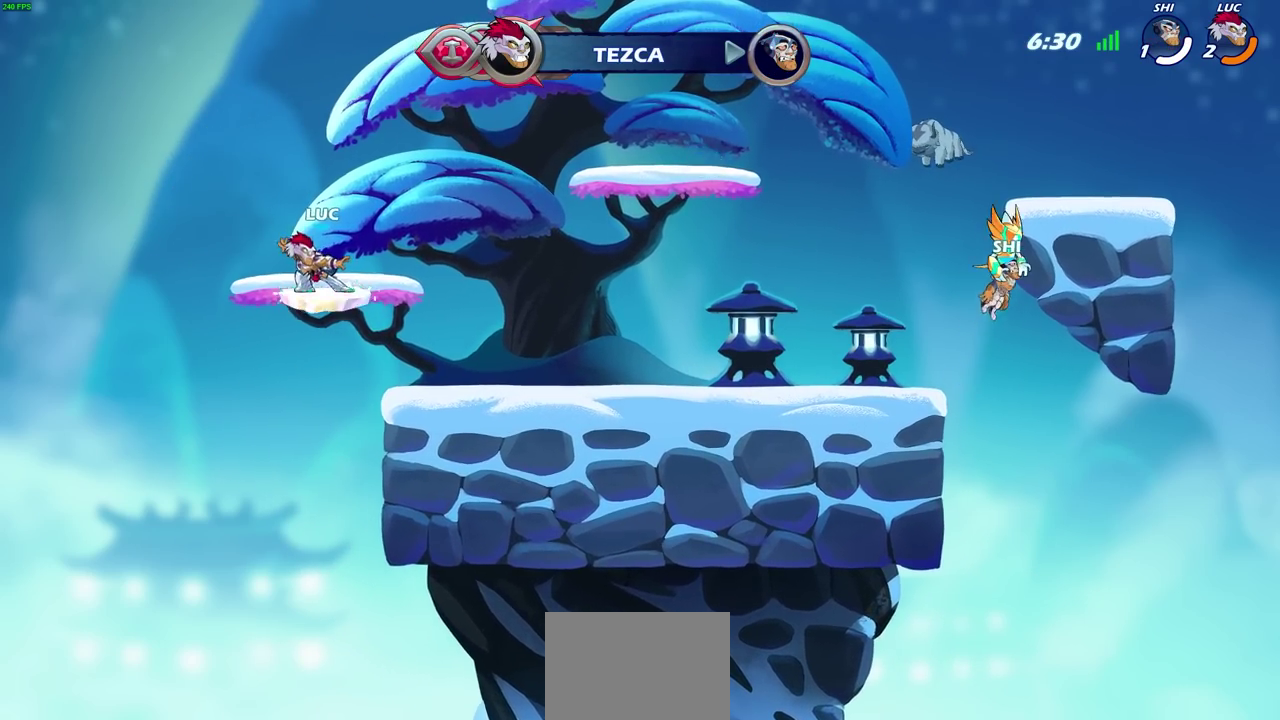
{"dt_ms": 700, "buttons": [], "left_stick": "center", "events": [[67, "left_stick", "center"]]}
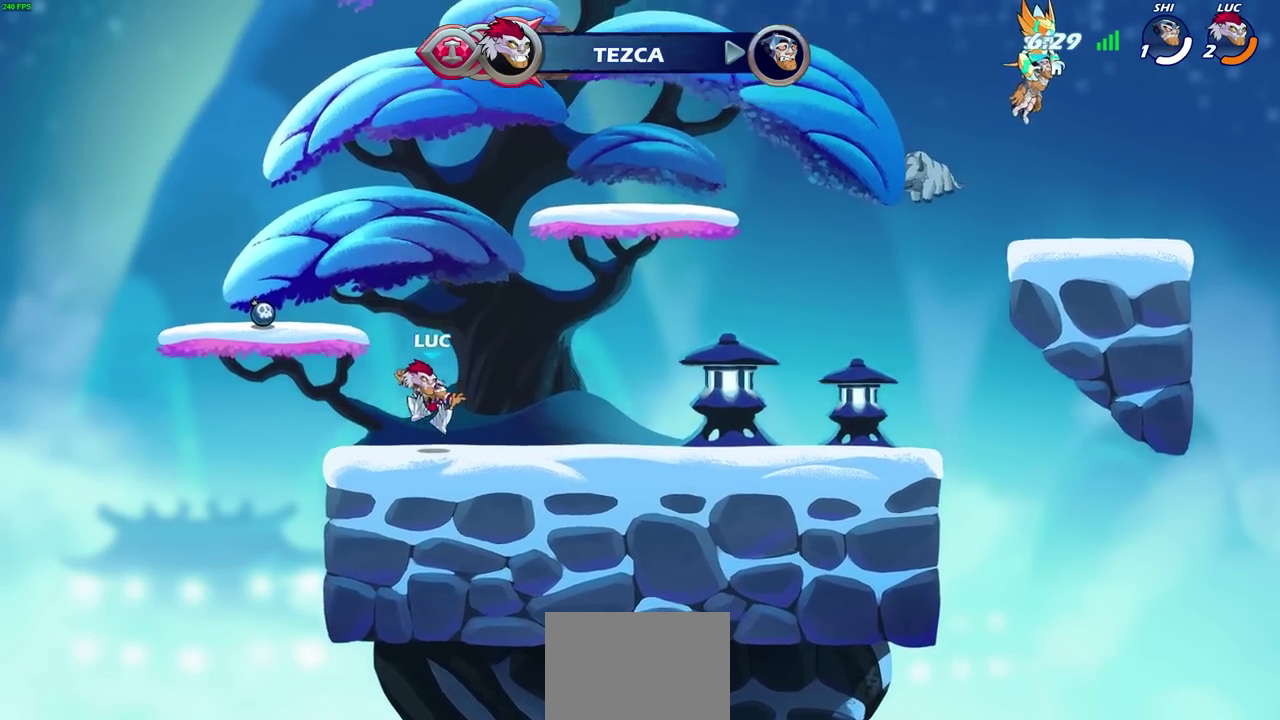
{"dt_ms": 300, "buttons": [], "left_stick": "center", "events": [[83, "left_stick", "right"], [150, "R2", "down"], [167, "left_stick", "up-right"], [200, "CIRCLE", "down"], [217, "left_stick", "center"], [283, "CIRCLE", "up"], [283, "R2", "up"]]}
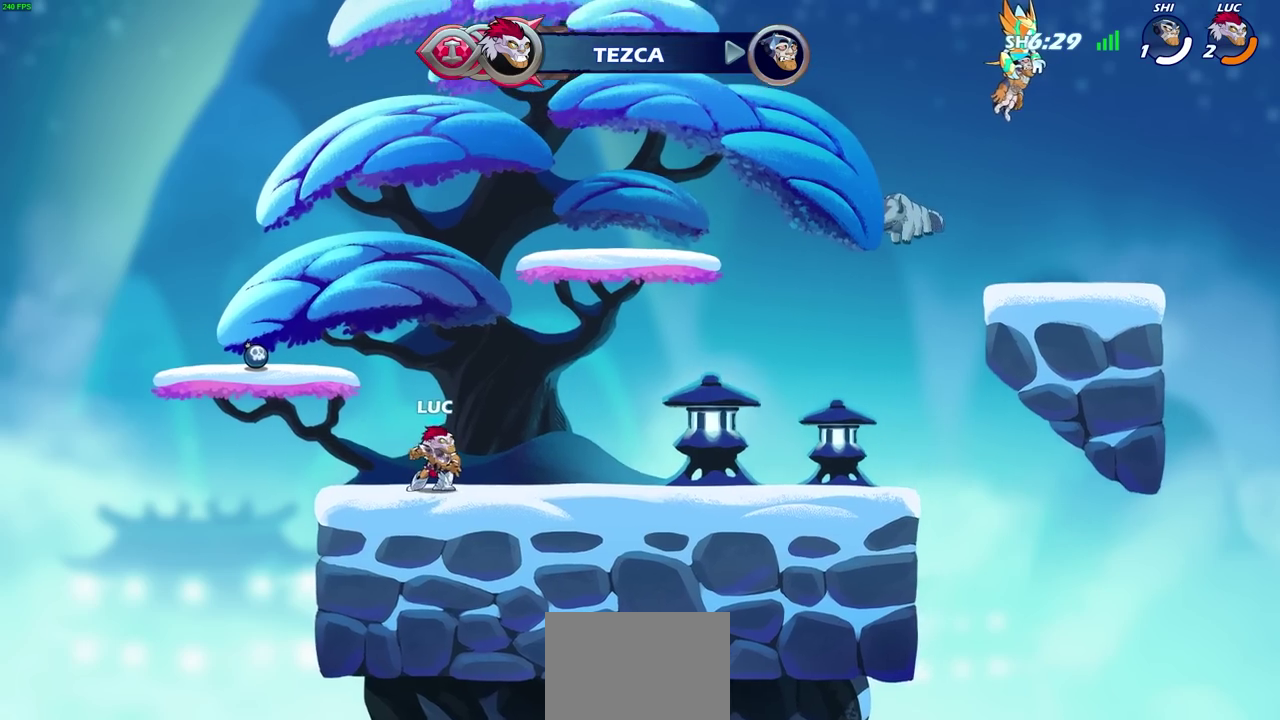
{"dt_ms": 600, "buttons": [], "left_stick": "center", "events": []}
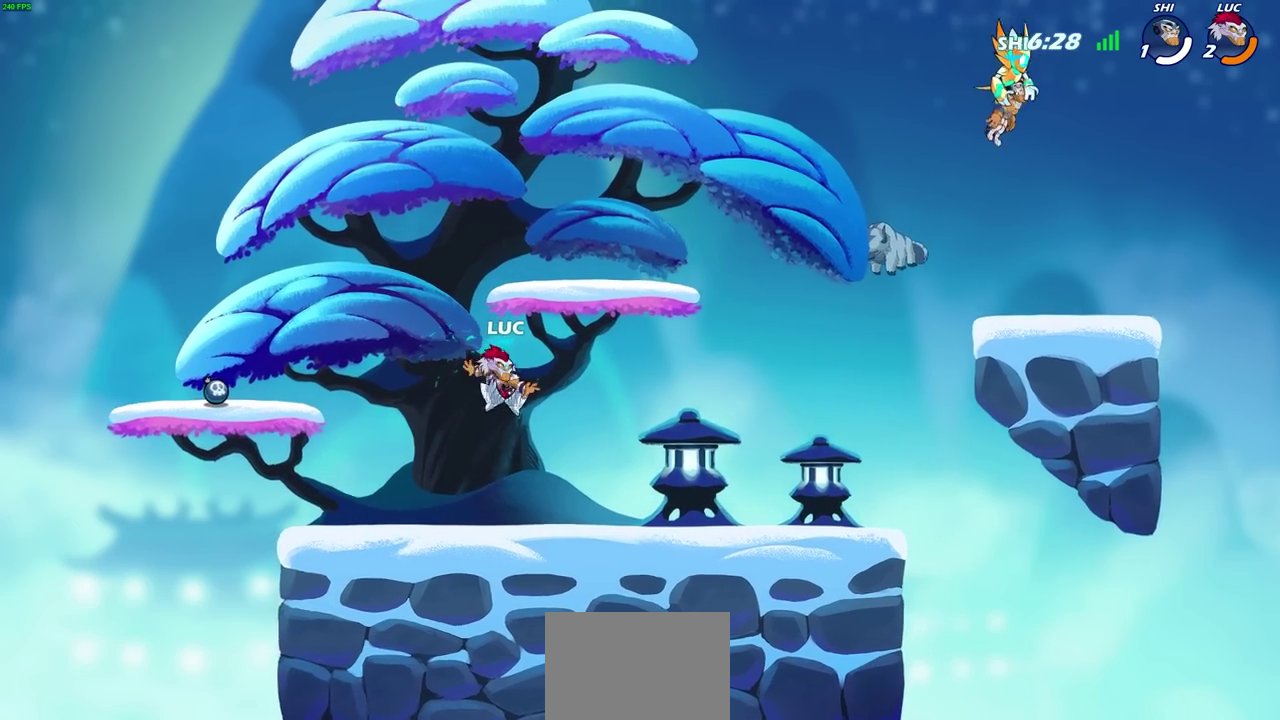
{"dt_ms": 400, "buttons": [], "left_stick": "center", "events": []}
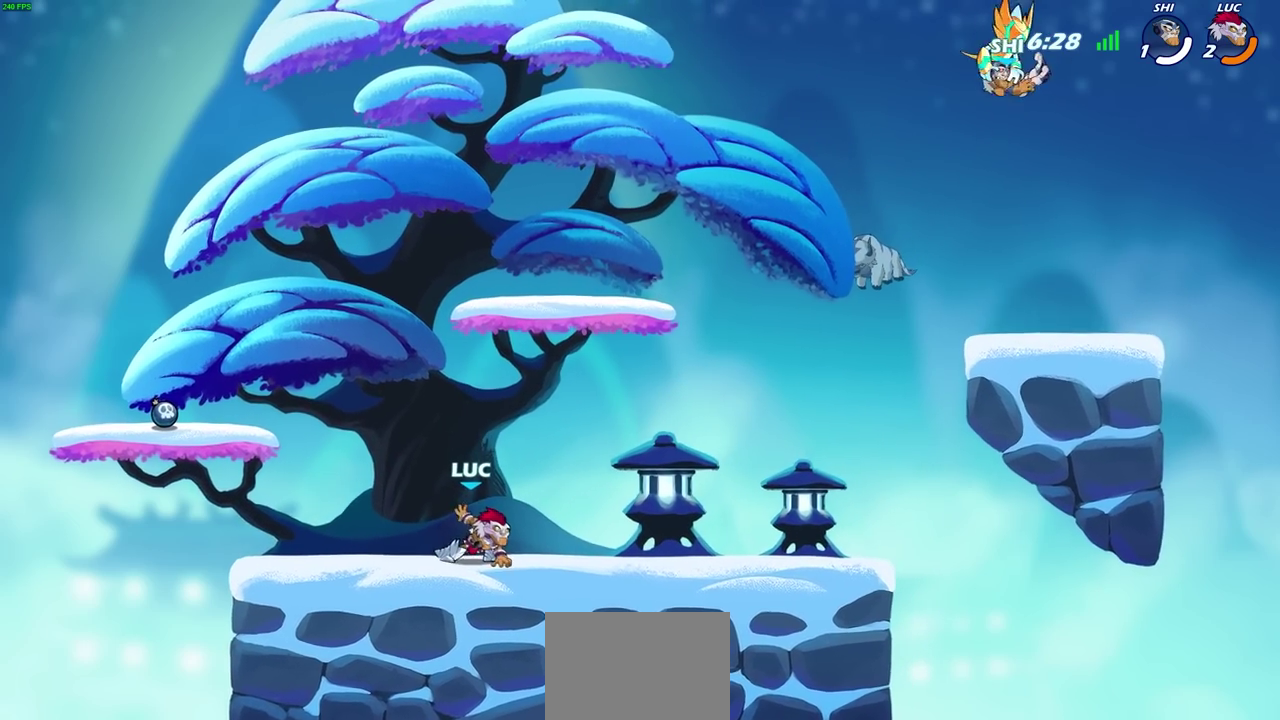
{"dt_ms": 300, "buttons": [], "left_stick": "center", "events": []}
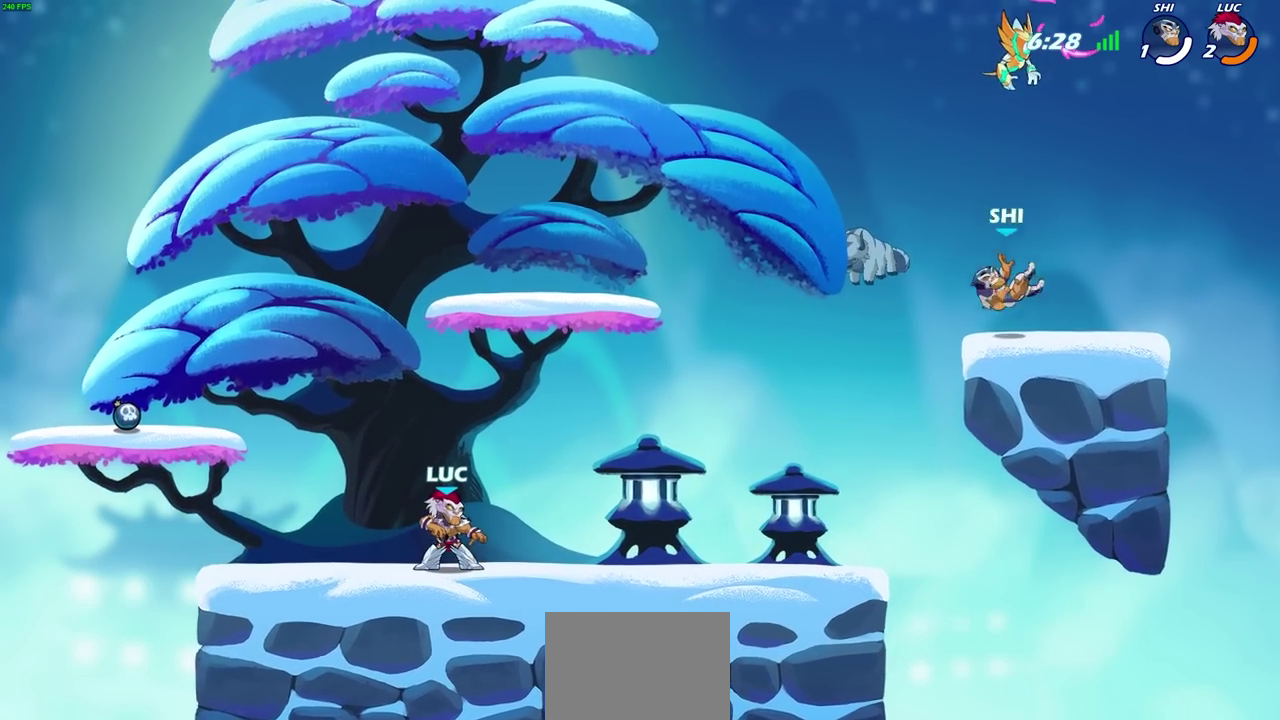
{"dt_ms": 700, "buttons": [], "left_stick": "center", "events": []}
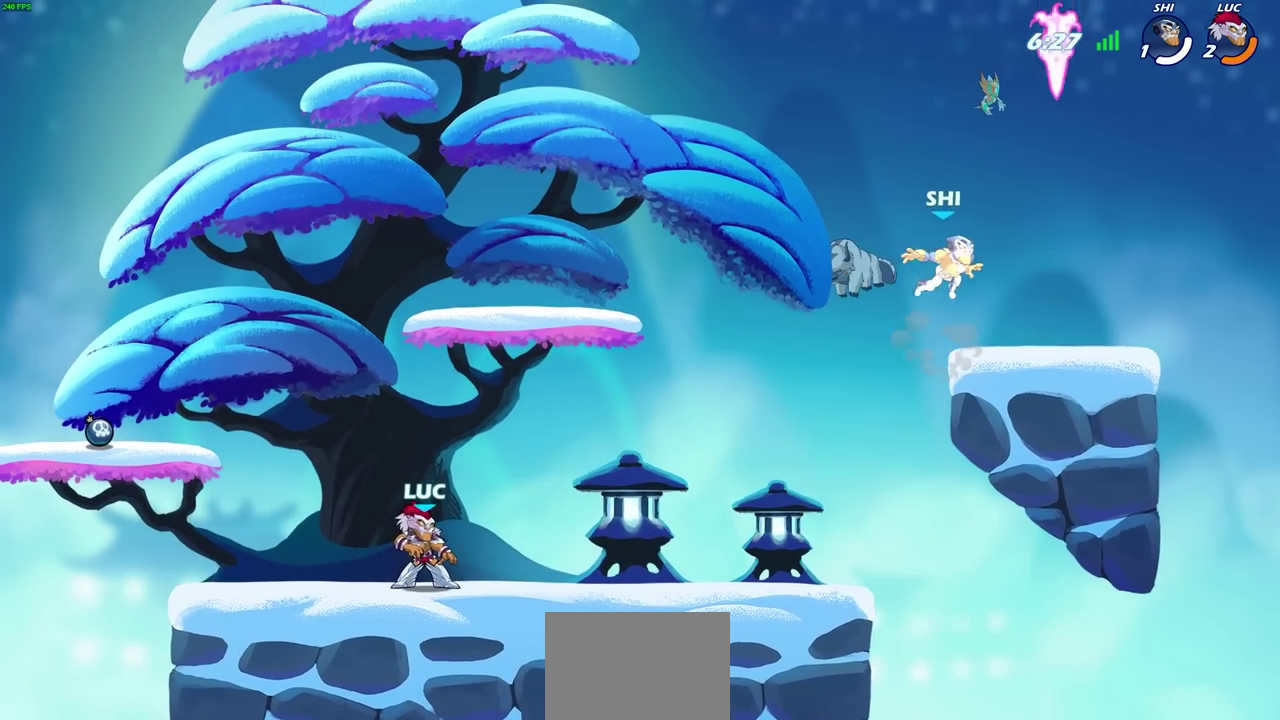
{"dt_ms": 500, "buttons": [], "left_stick": "right", "events": [[433, "left_stick", "right"]]}
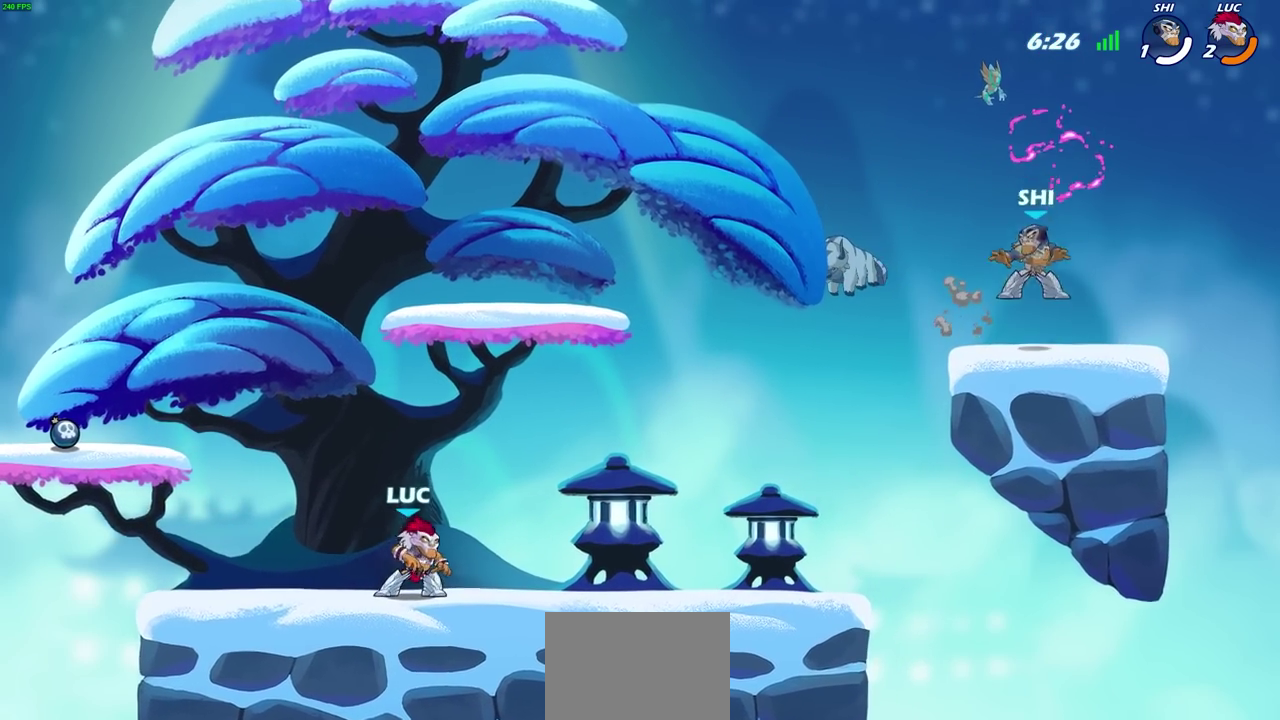
{"dt_ms": 300, "buttons": ["CIRCLE", "R2"], "left_stick": "center", "events": [[183, "R2", "down"], [233, "CIRCLE", "down"], [250, "left_stick", "center"]]}
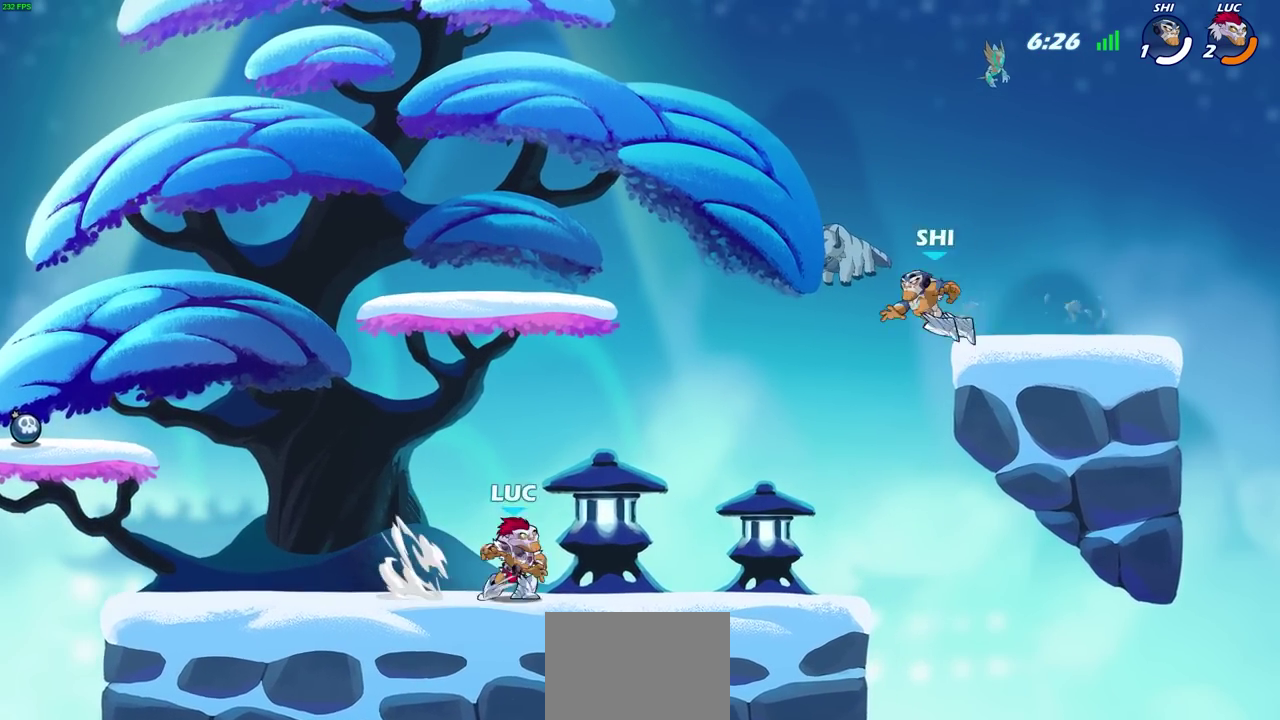
{"dt_ms": 700, "buttons": ["SQUARE"], "left_stick": "right", "events": [[33, "CIRCLE", "up"], [33, "R2", "up"], [650, "left_stick", "right"], [700, "SQUARE", "down"]]}
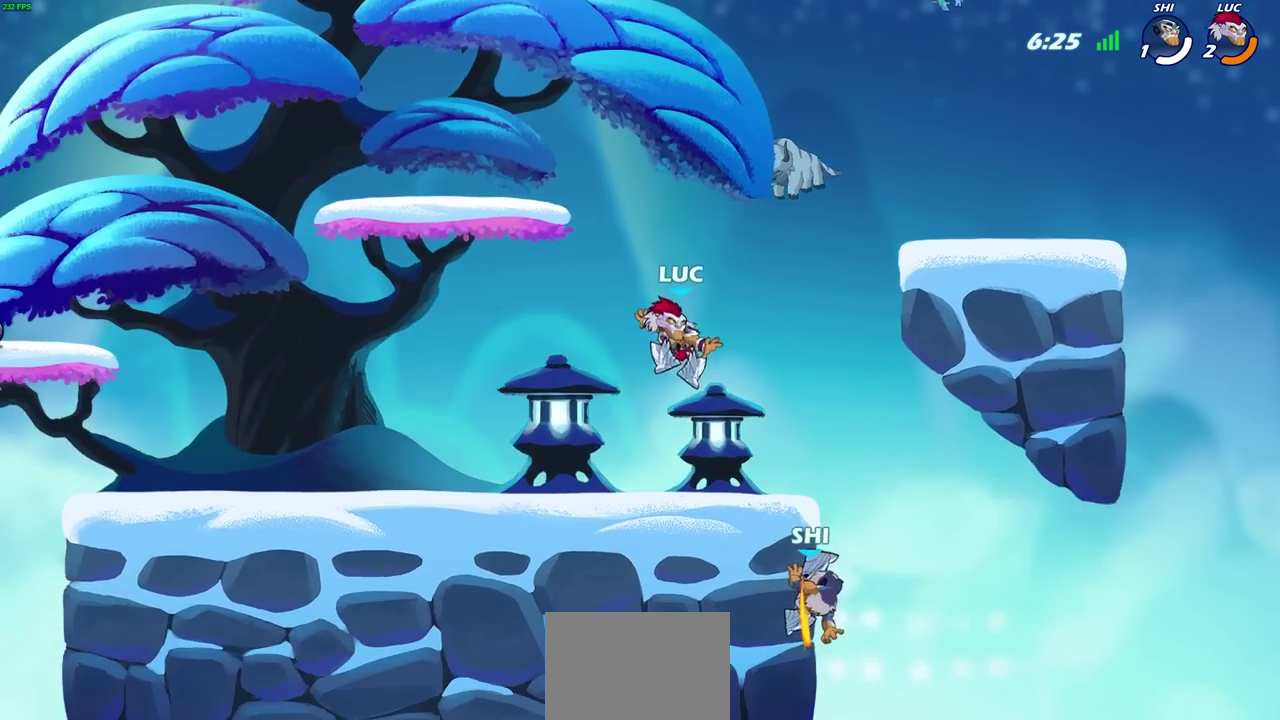
{"dt_ms": 500, "buttons": [], "left_stick": "center", "events": [[67, "SQUARE", "up"], [67, "left_stick", "center"]]}
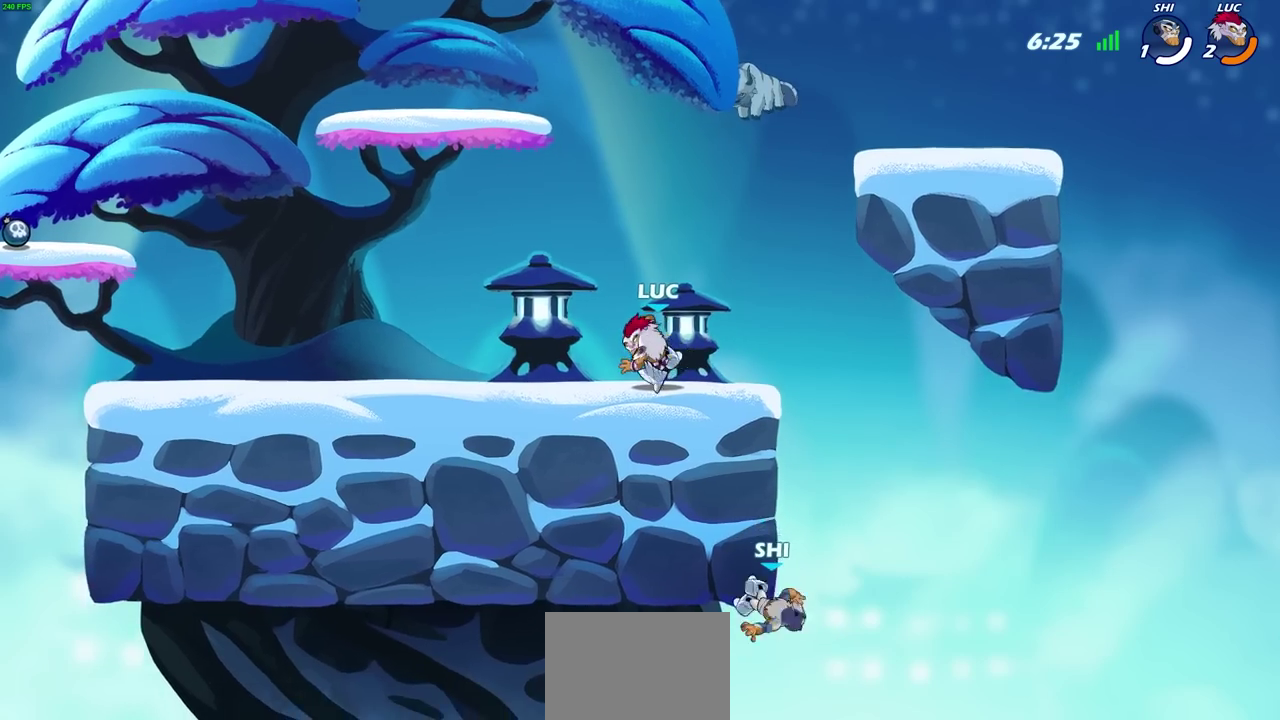
{"dt_ms": 300, "buttons": [], "left_stick": "center", "events": []}
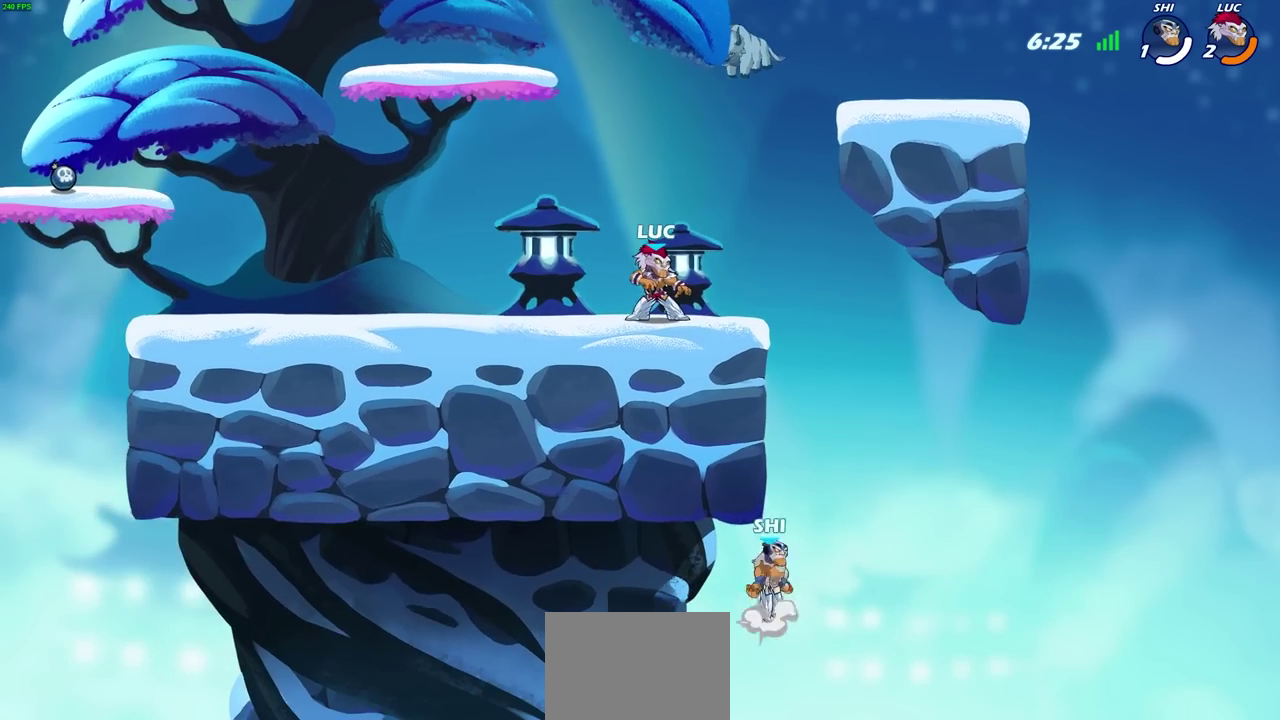
{"dt_ms": 700, "buttons": [], "left_stick": "down-left"}
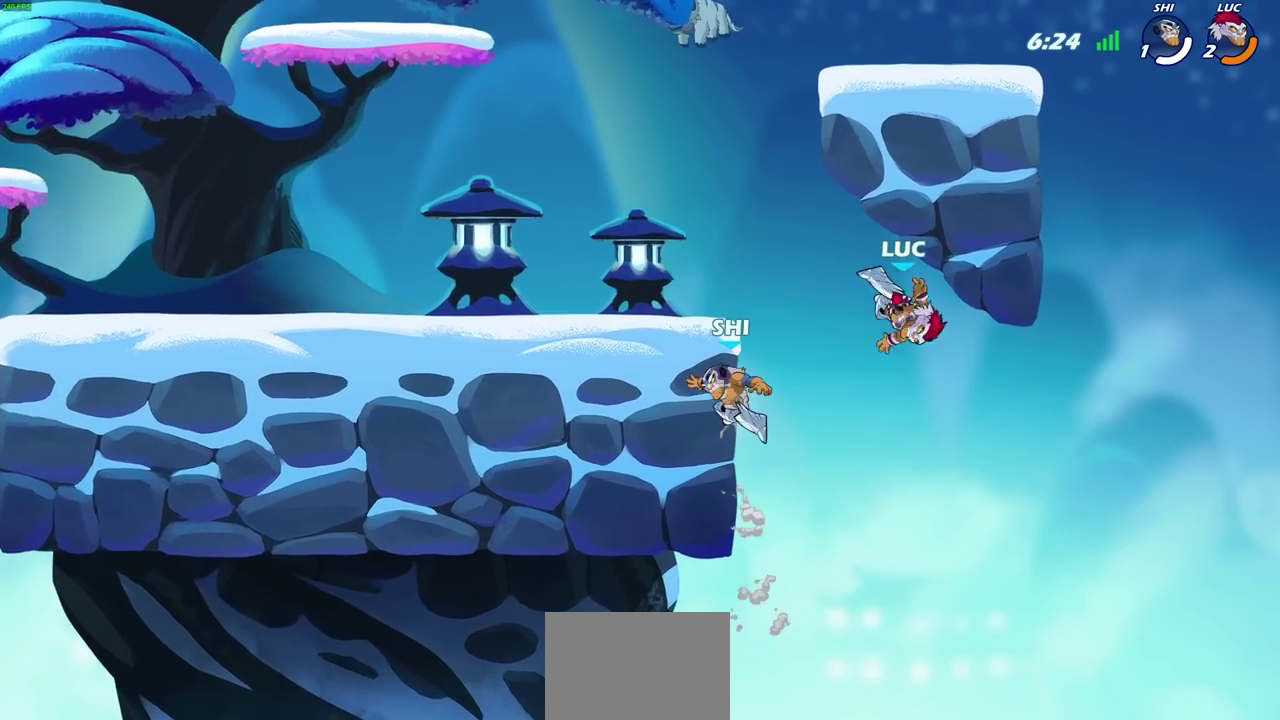
{"dt_ms": 700, "buttons": [], "left_stick": "center", "events": [[50, "left_stick", "center"], [333, "left_stick", "up-left"], [350, "CROSS", "down"], [433, "SQUARE", "down"], [450, "CROSS", "up"], [500, "SQUARE", "up"], [533, "left_stick", "center"]]}
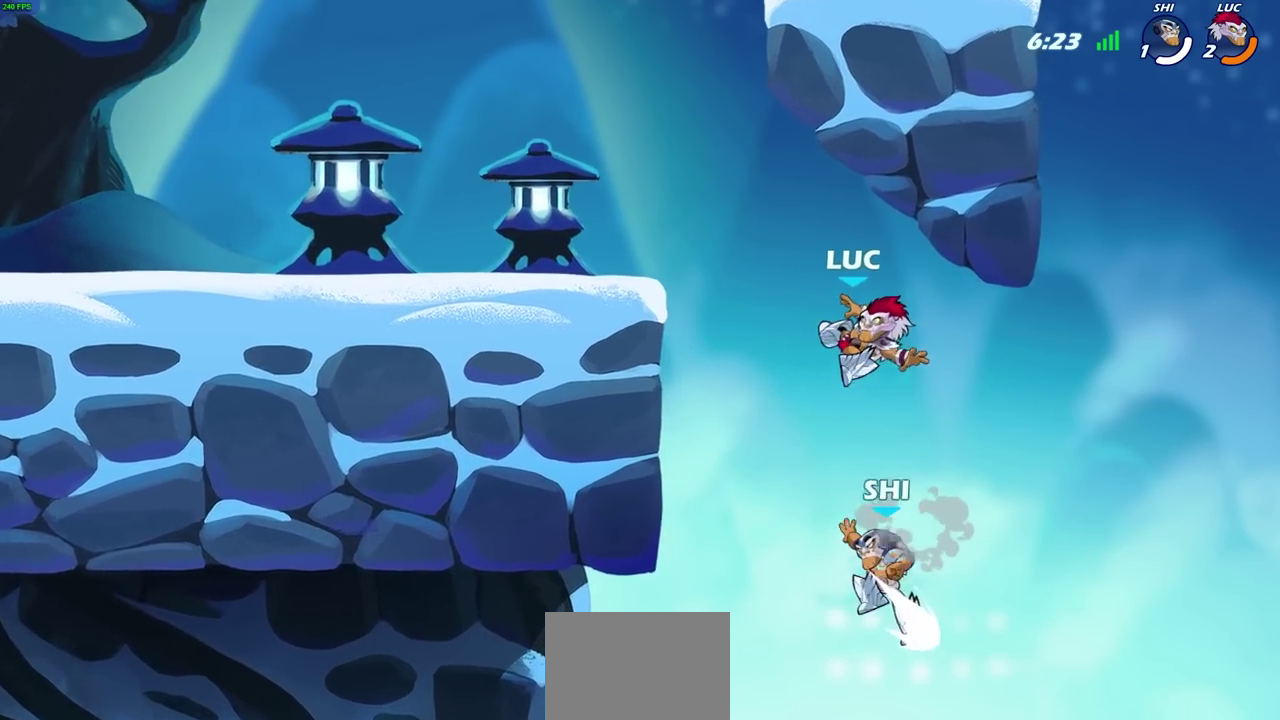
{"dt_ms": 300, "buttons": [], "left_stick": "left", "events": [[67, "left_stick", "left"]]}
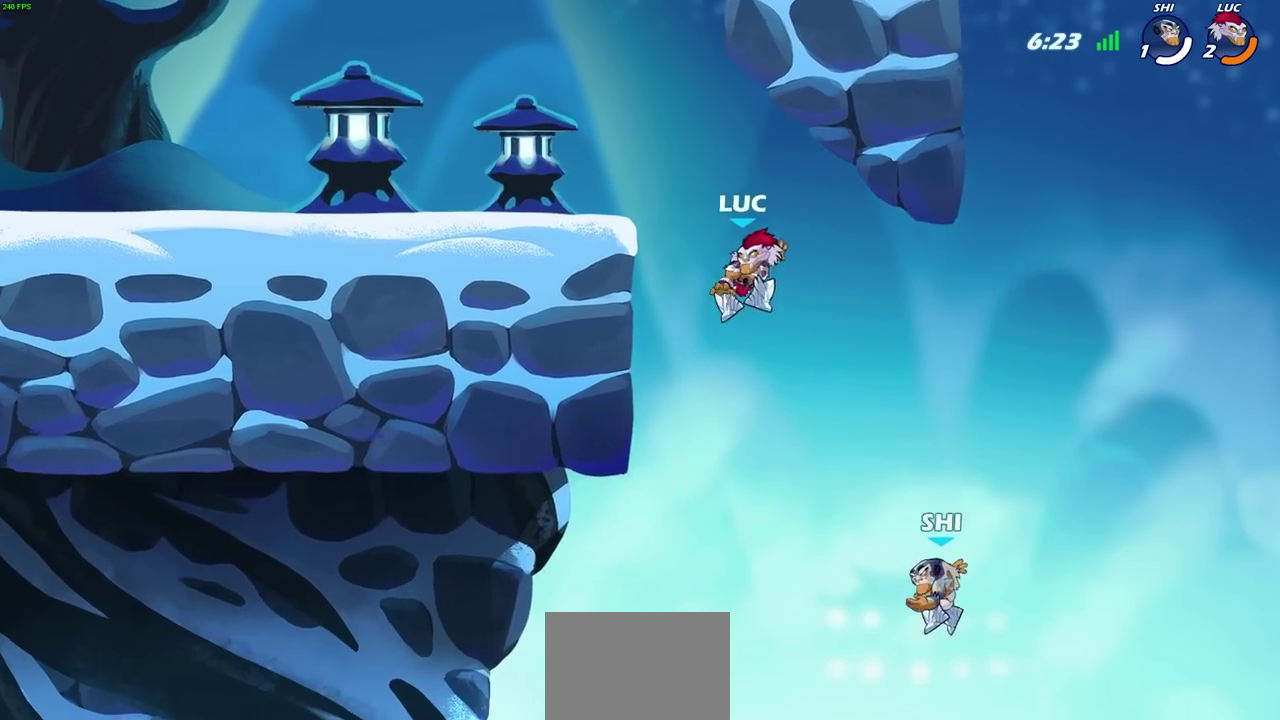
{"dt_ms": 500, "buttons": [], "left_stick": "down", "events": [[283, "CROSS", "down"], [333, "left_stick", "down"], [367, "CROSS", "up"], [367, "SQUARE", "down"], [483, "SQUARE", "up"]]}
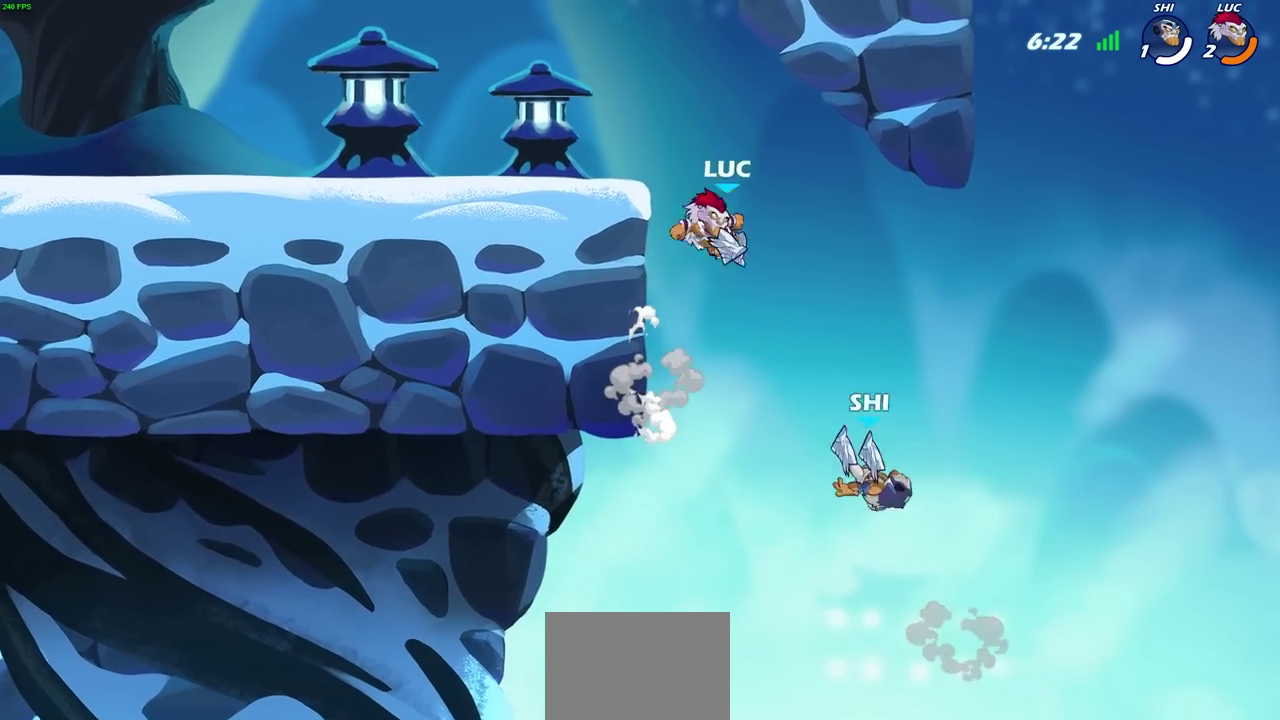
{"dt_ms": 400, "buttons": [], "left_stick": "center", "events": [[83, "left_stick", "down-left"], [367, "left_stick", "center"]]}
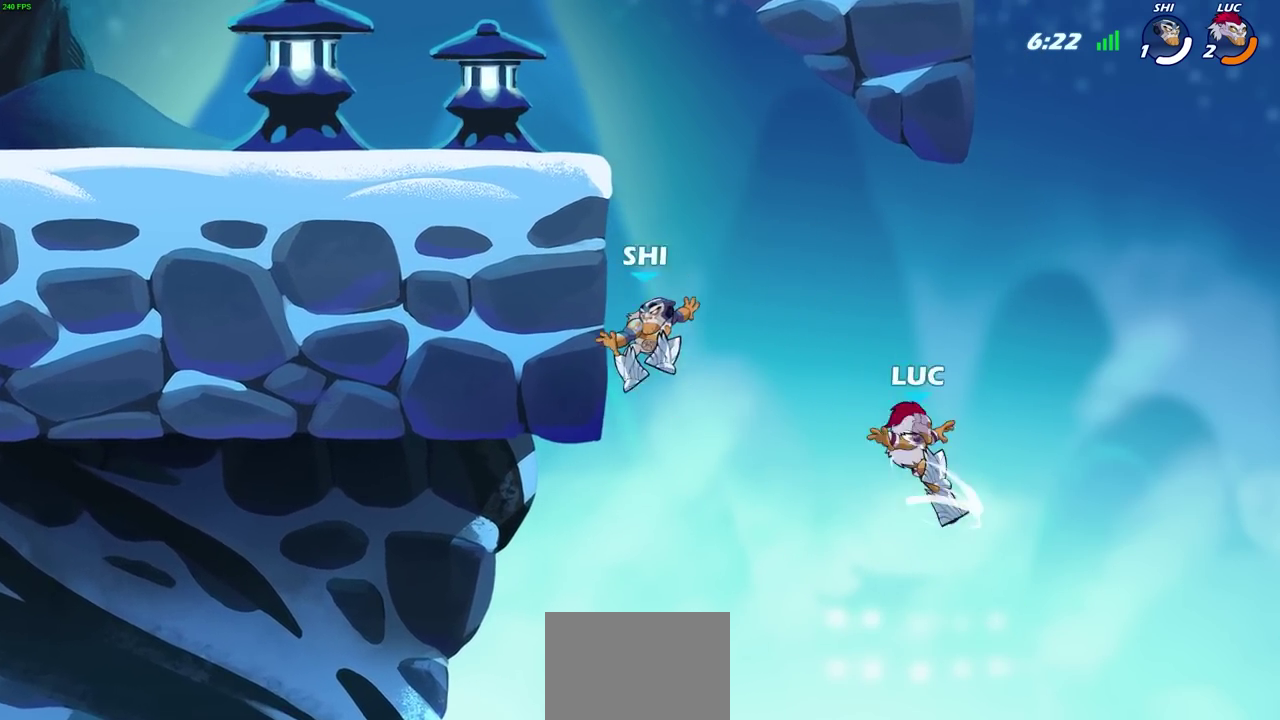
{"dt_ms": 800, "buttons": [], "left_stick": "center", "events": [[200, "left_stick", "right"], [283, "CROSS", "down"], [333, "left_stick", "up-right"], [383, "left_stick", "up"], [467, "CROSS", "up"], [500, "left_stick", "up-left"], [583, "CIRCLE", "down"], [600, "left_stick", "up"], [717, "CIRCLE", "up"], [717, "left_stick", "center"]]}
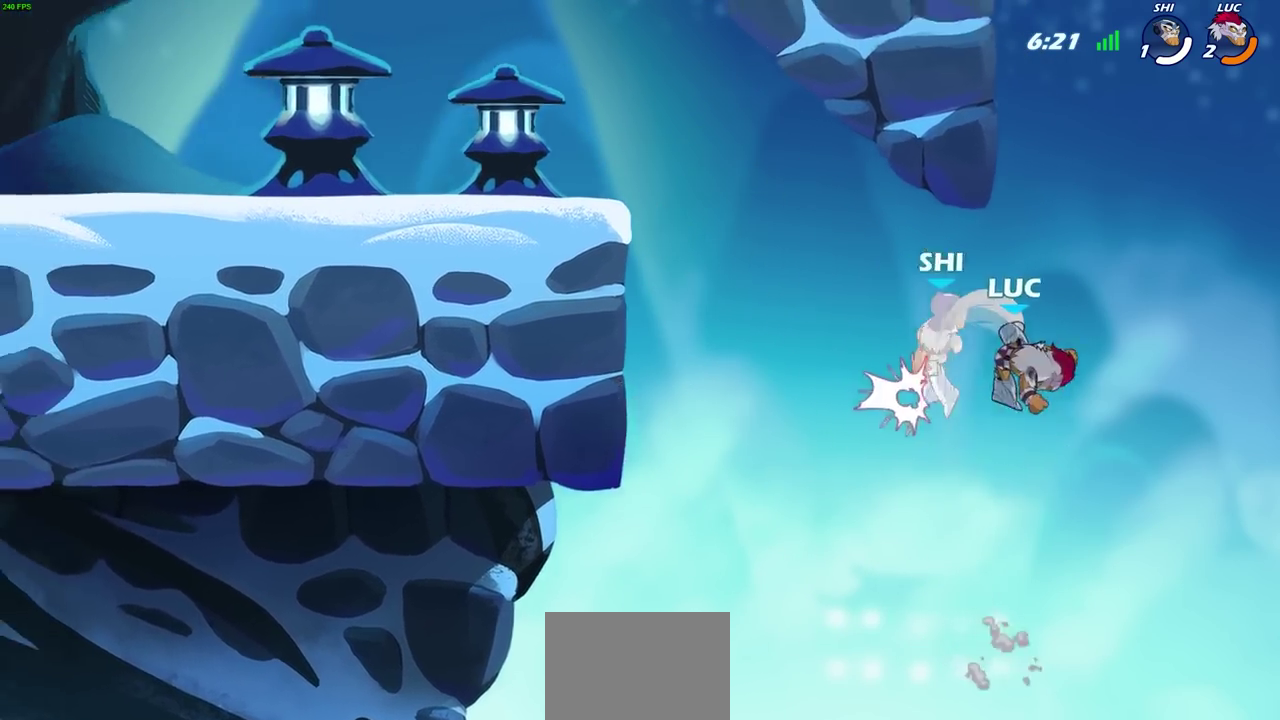
{"dt_ms": 300, "buttons": [], "left_stick": "up", "events": [[300, "left_stick", "up"]]}